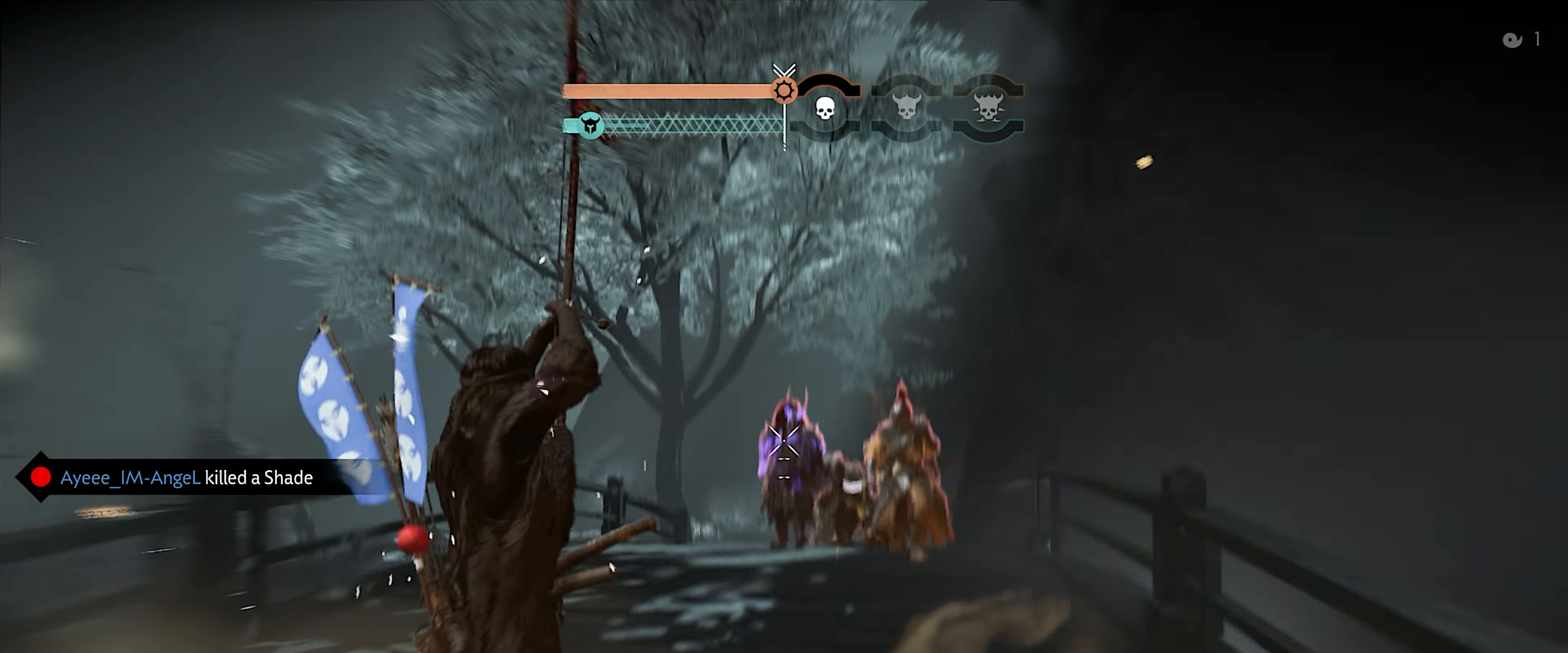
Gameplay with a controller (PlayStation layout); each line is a JSON object with the inputs held at the frame after it. "events" lists button and stick changes between this image and that frame as [ms after this image, input, new state], when the widget could be followed in between. Not read: TOUCHPAD other_buttons.
{"buttons": [], "left_stick": "up-left", "right_stick": "center", "events": [[83, "right_stick", "center"], [400, "R2", "down"], [500, "R2", "up"]]}
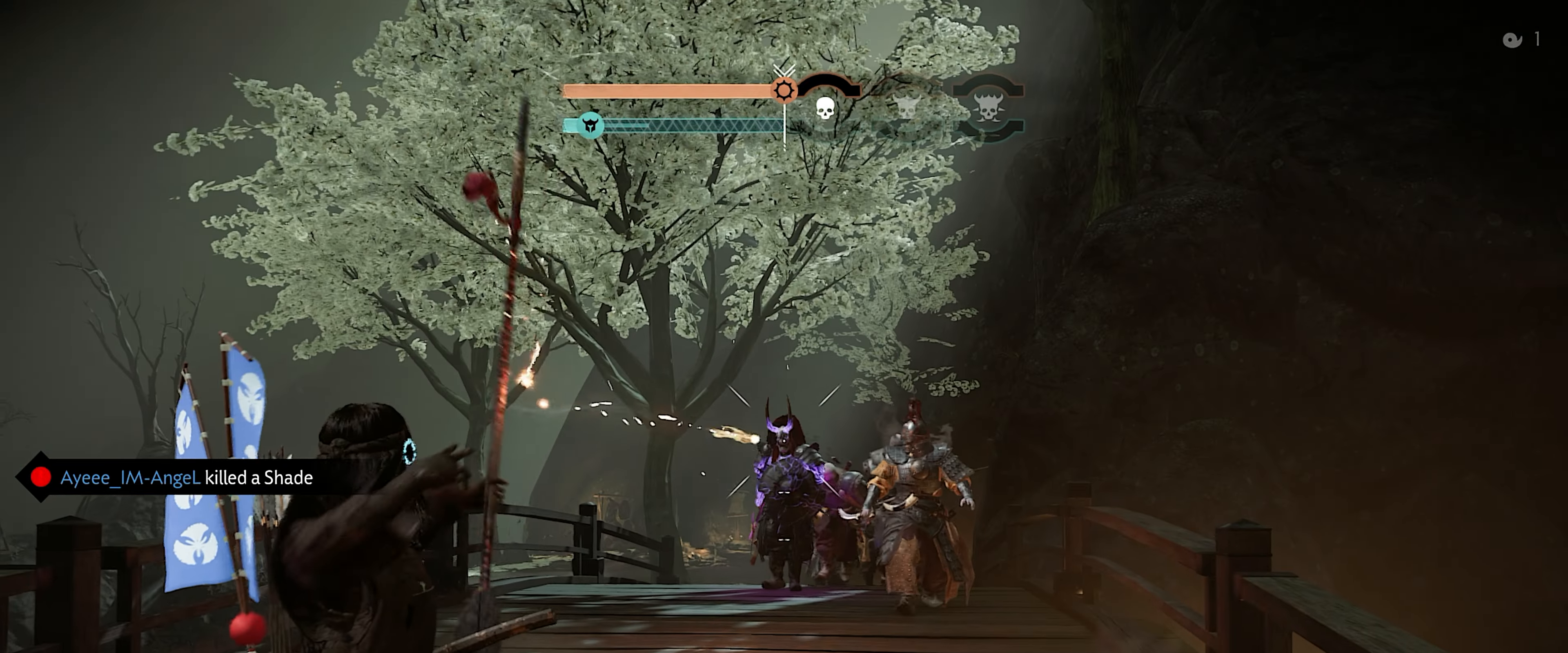
{"buttons": ["L2"], "left_stick": "up-left", "right_stick": "down-right", "events": [[17, "L2", "down"], [183, "right_stick", "down-right"]]}
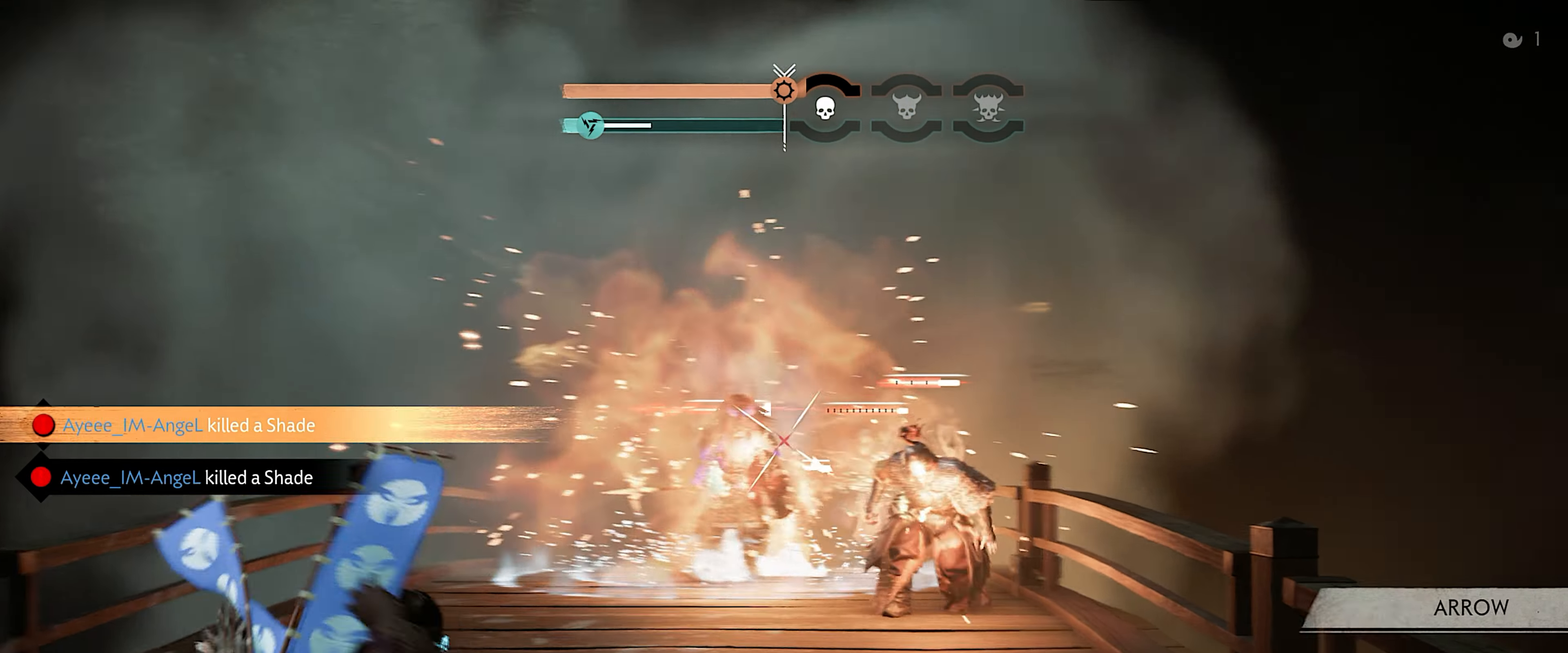
{"buttons": ["L2", "R2"], "left_stick": "up-left", "right_stick": "up", "events": [[33, "right_stick", "center"], [200, "R2", "down"], [467, "right_stick", "up"]]}
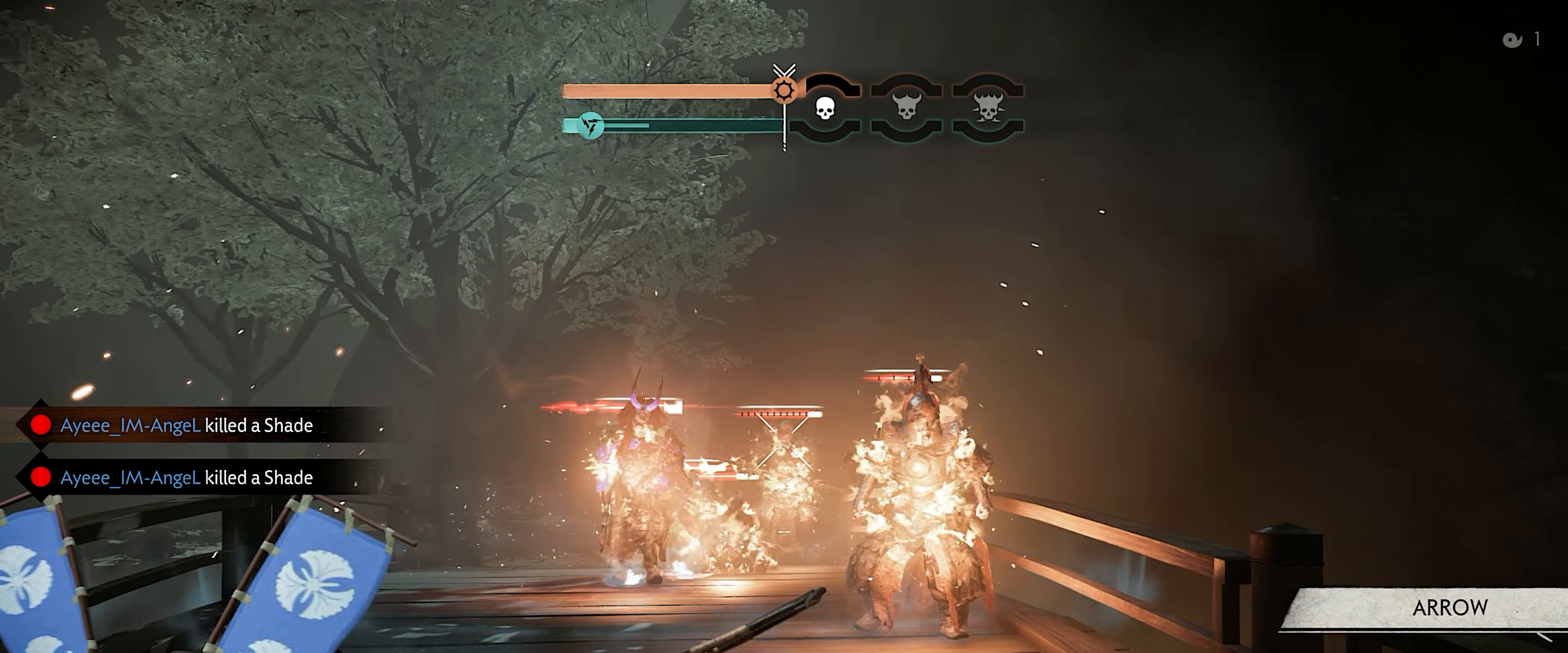
{"buttons": ["L2", "R2"], "left_stick": "down", "right_stick": "down", "events": [[50, "left_stick", "left"], [217, "right_stick", "center"], [300, "left_stick", "down"], [467, "right_stick", "down"]]}
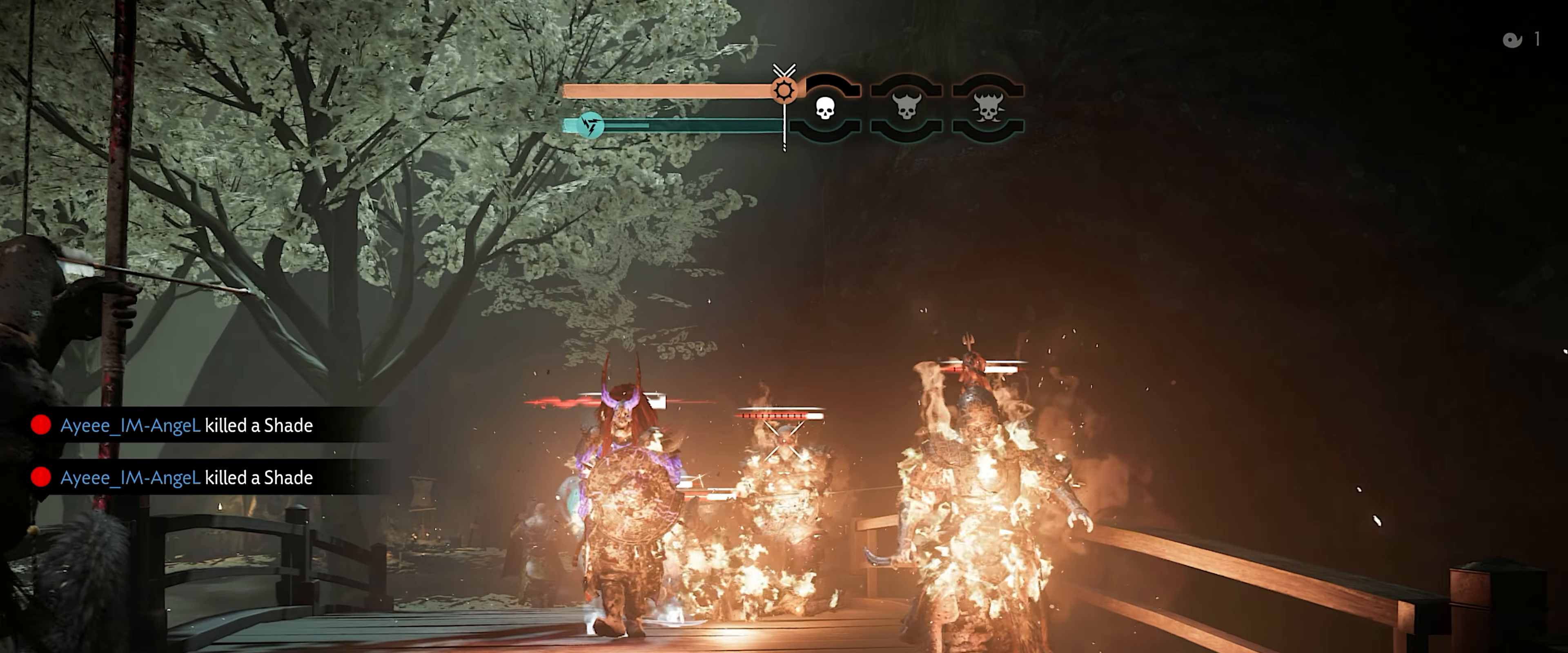
{"buttons": ["L2", "R2"], "left_stick": "up-right", "right_stick": "center", "events": [[350, "right_stick", "center"], [450, "left_stick", "up-right"]]}
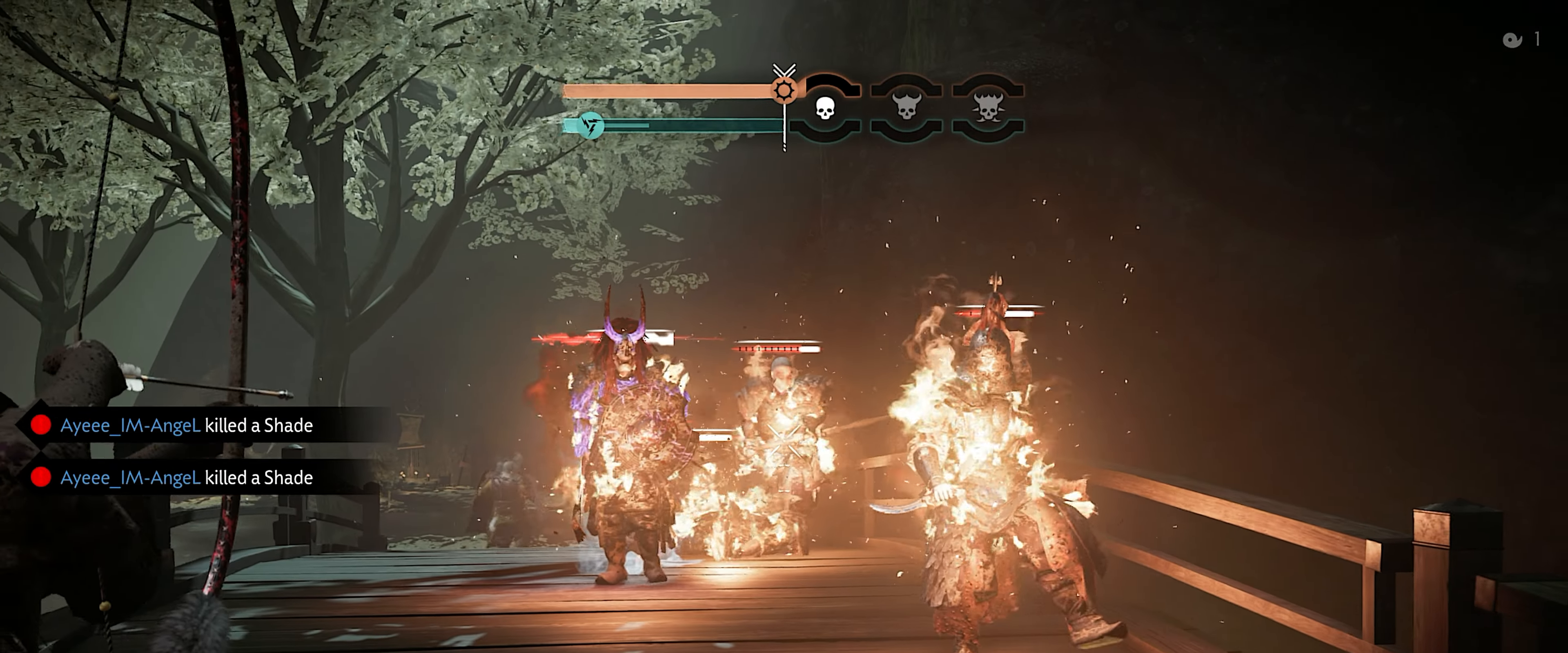
{"buttons": ["L2", "R2"], "left_stick": "up-right", "right_stick": "center", "events": [[217, "left_stick", "right"], [467, "left_stick", "up-right"]]}
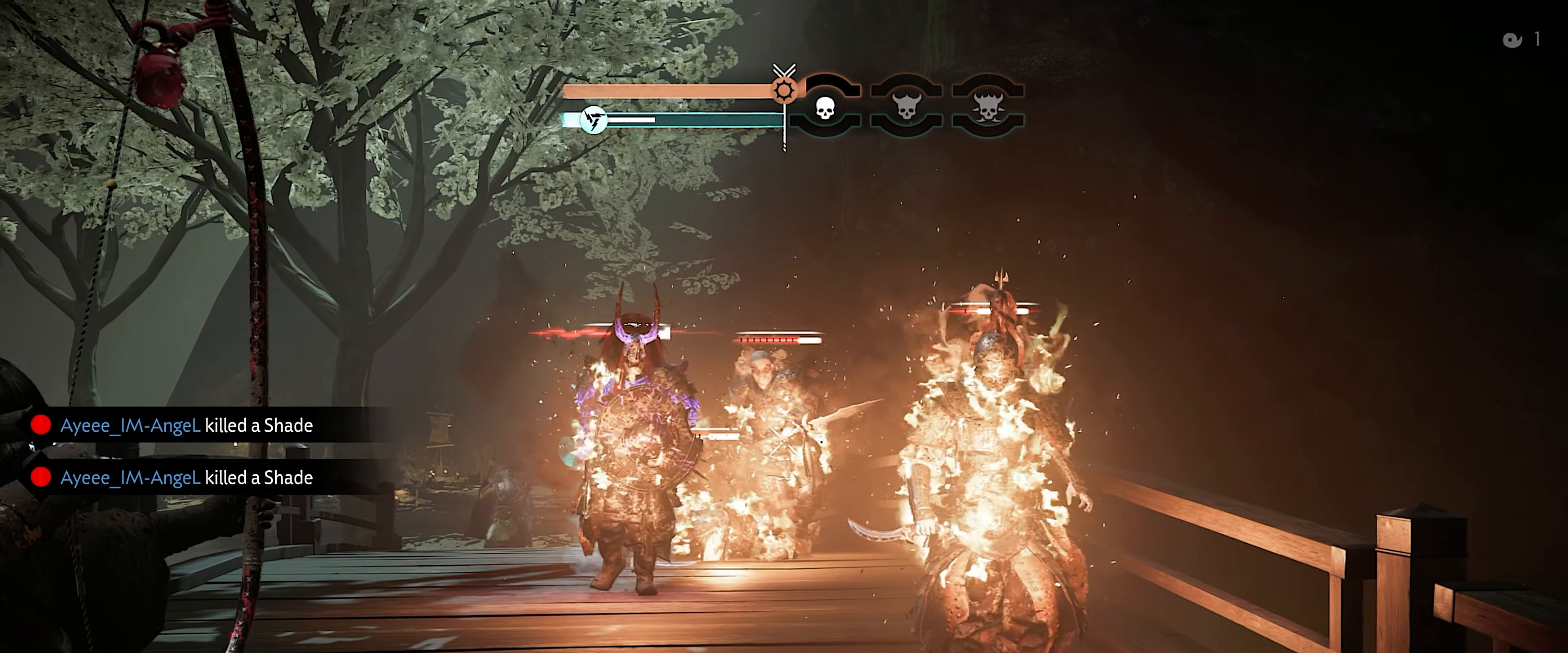
{"buttons": ["L2"], "left_stick": "up-right", "right_stick": "center", "events": [[117, "R2", "up"], [267, "right_stick", "up"], [367, "right_stick", "center"]]}
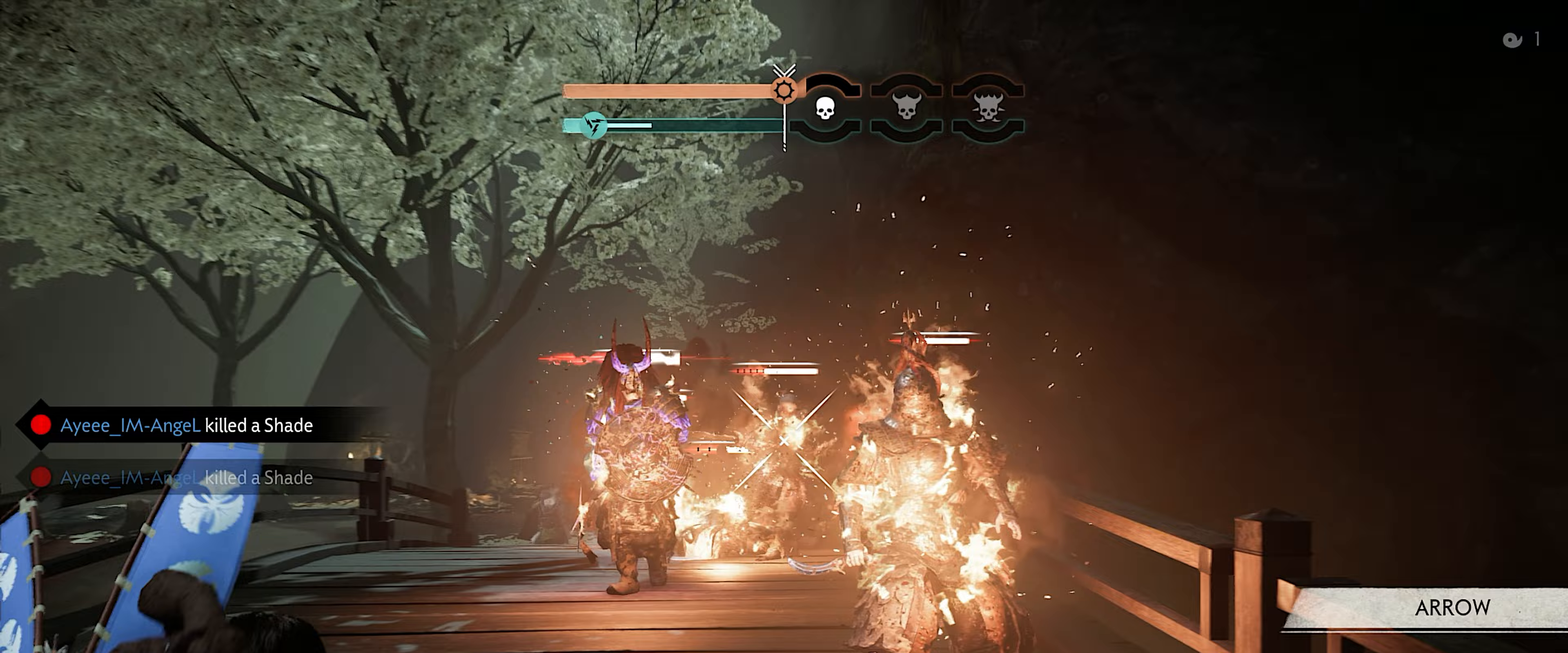
{"buttons": ["L2"], "left_stick": "up", "right_stick": "center", "events": [[83, "left_stick", "up"], [233, "R2", "down"], [250, "right_stick", "up"], [483, "R2", "up"], [483, "right_stick", "center"]]}
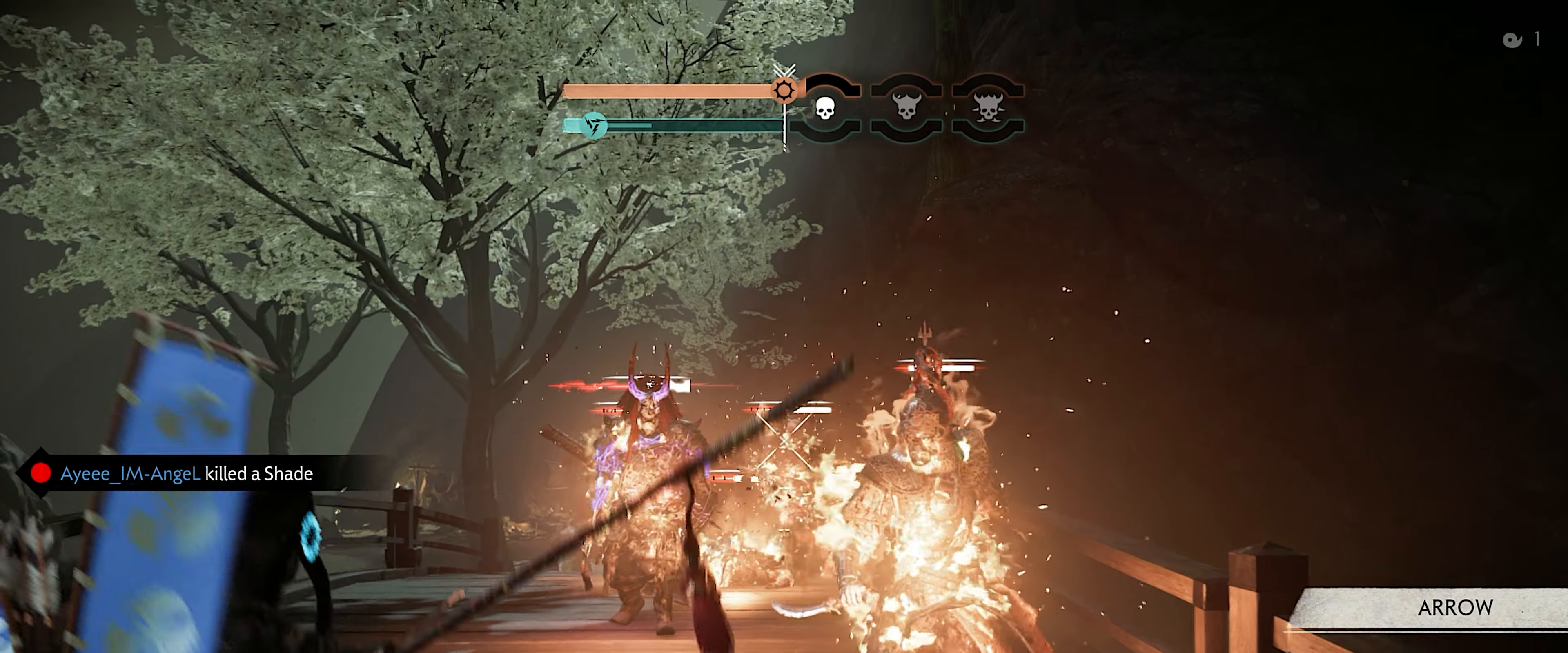
{"buttons": [], "left_stick": "up", "right_stick": "center", "events": [[50, "L2", "up"], [117, "R1", "down"], [133, "SQUARE", "down"], [200, "SQUARE", "up"], [217, "R1", "up"]]}
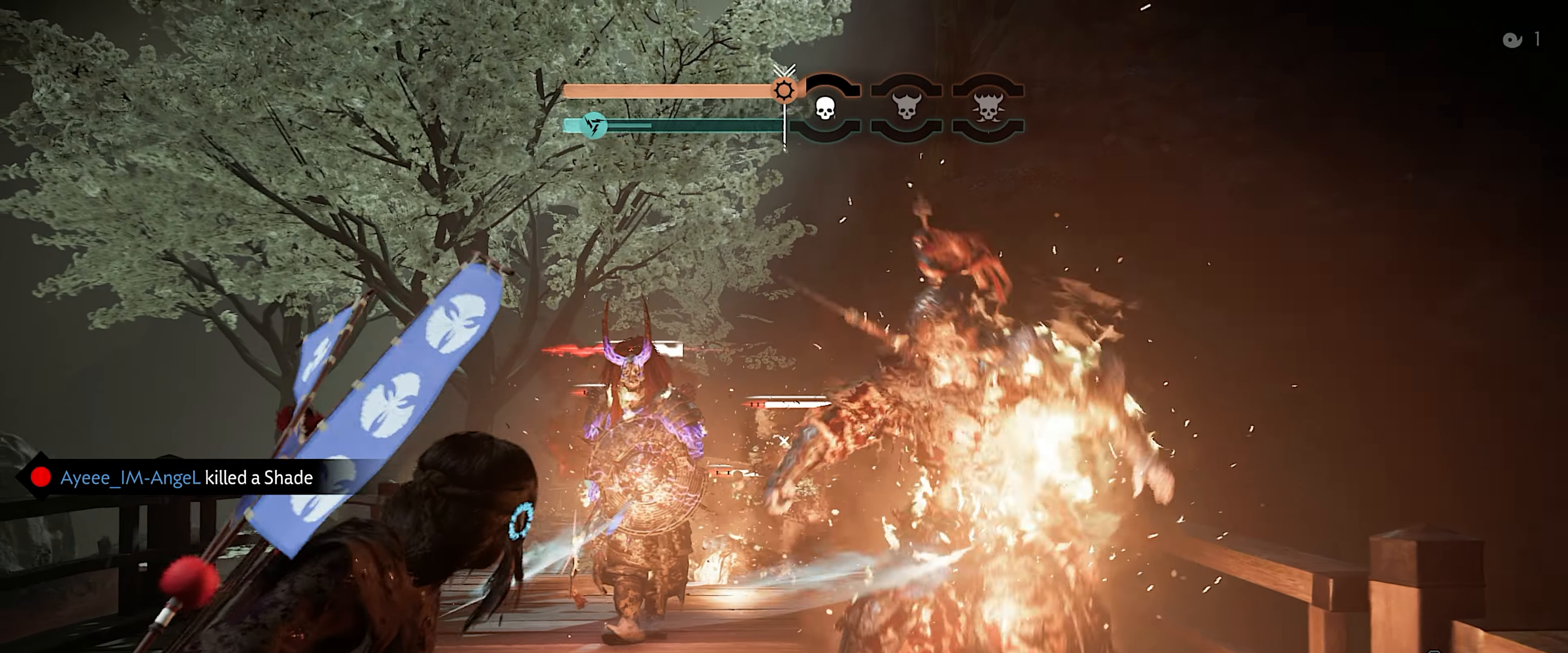
{"buttons": [], "left_stick": "center", "right_stick": "center", "events": [[150, "right_stick", "down-left"], [200, "left_stick", "center"], [317, "right_stick", "center"]]}
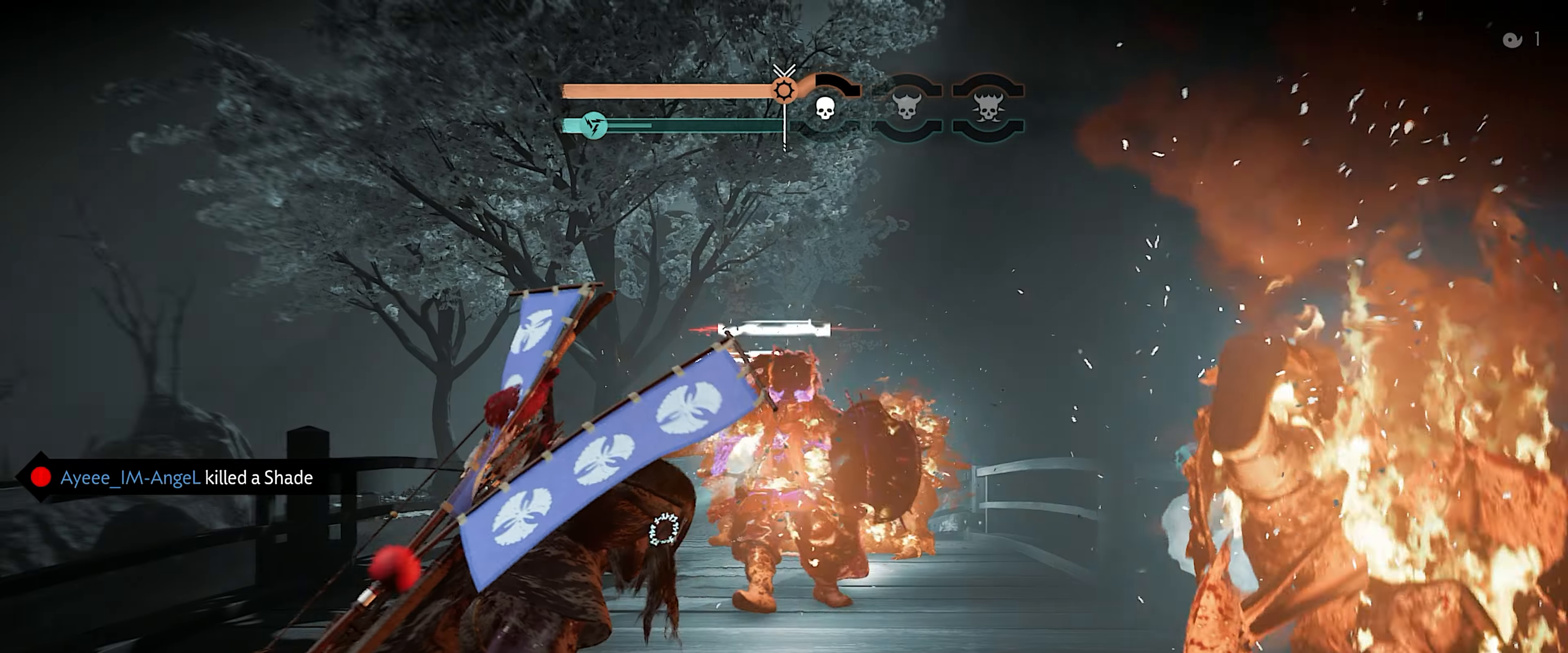
{"buttons": ["L2"], "left_stick": "up-left", "right_stick": "left", "events": [[67, "left_stick", "up-right"], [200, "L2", "down"], [317, "right_stick", "left"], [417, "left_stick", "up-left"]]}
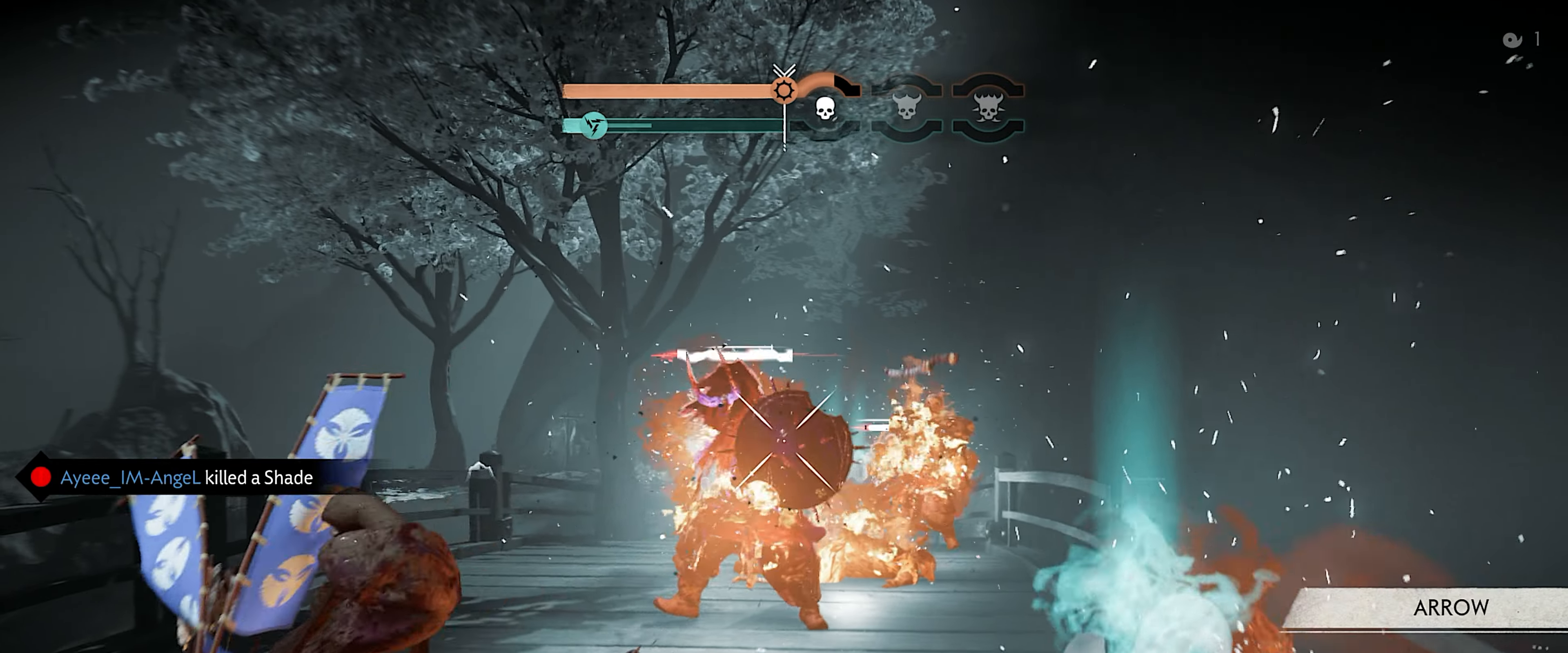
{"buttons": [], "left_stick": "up", "right_stick": "center", "events": [[33, "right_stick", "center"], [167, "L2", "up"], [333, "L3", "down"], [333, "left_stick", "up"], [467, "L3", "up"]]}
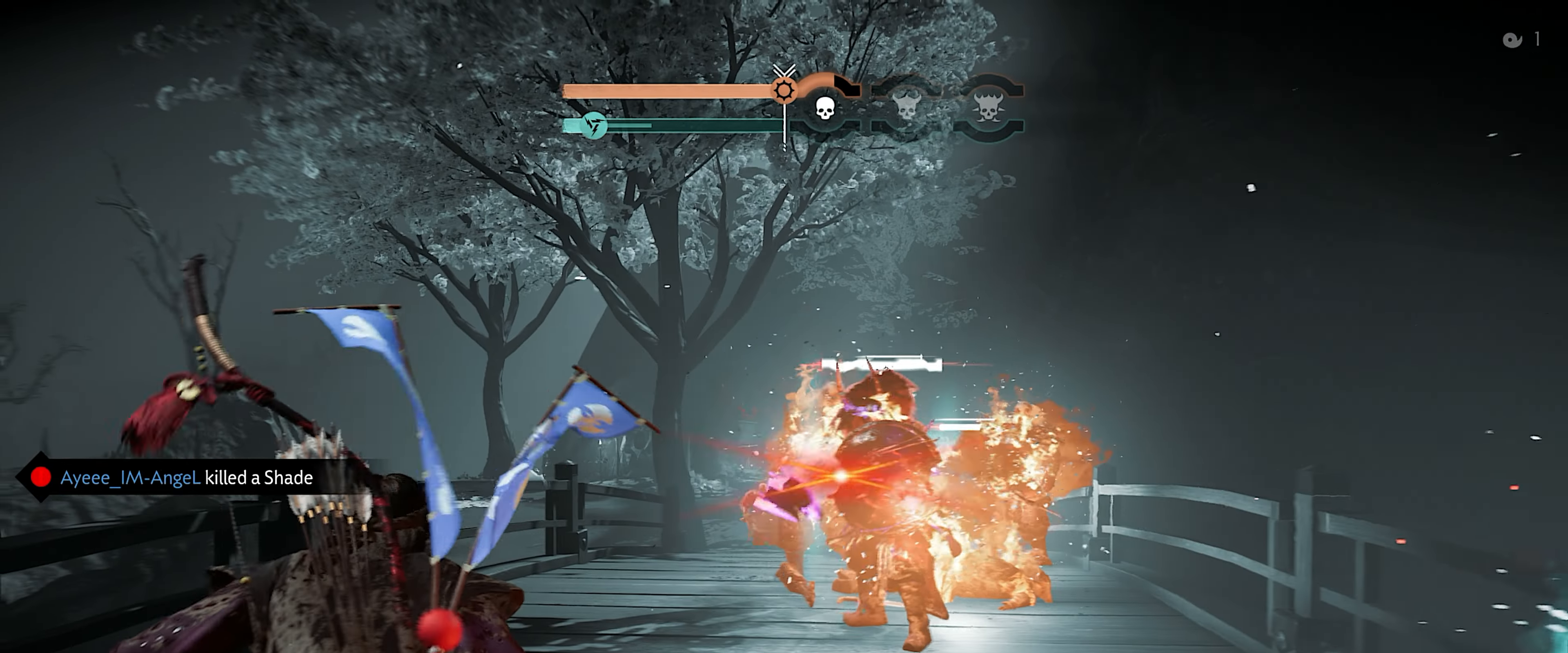
{"buttons": [], "left_stick": "up", "right_stick": "center", "events": [[100, "R1", "down"], [133, "SQUARE", "down"], [183, "SQUARE", "up"], [267, "SQUARE", "down"], [317, "SQUARE", "up"], [367, "SQUARE", "down"], [433, "SQUARE", "up"], [483, "R1", "up"]]}
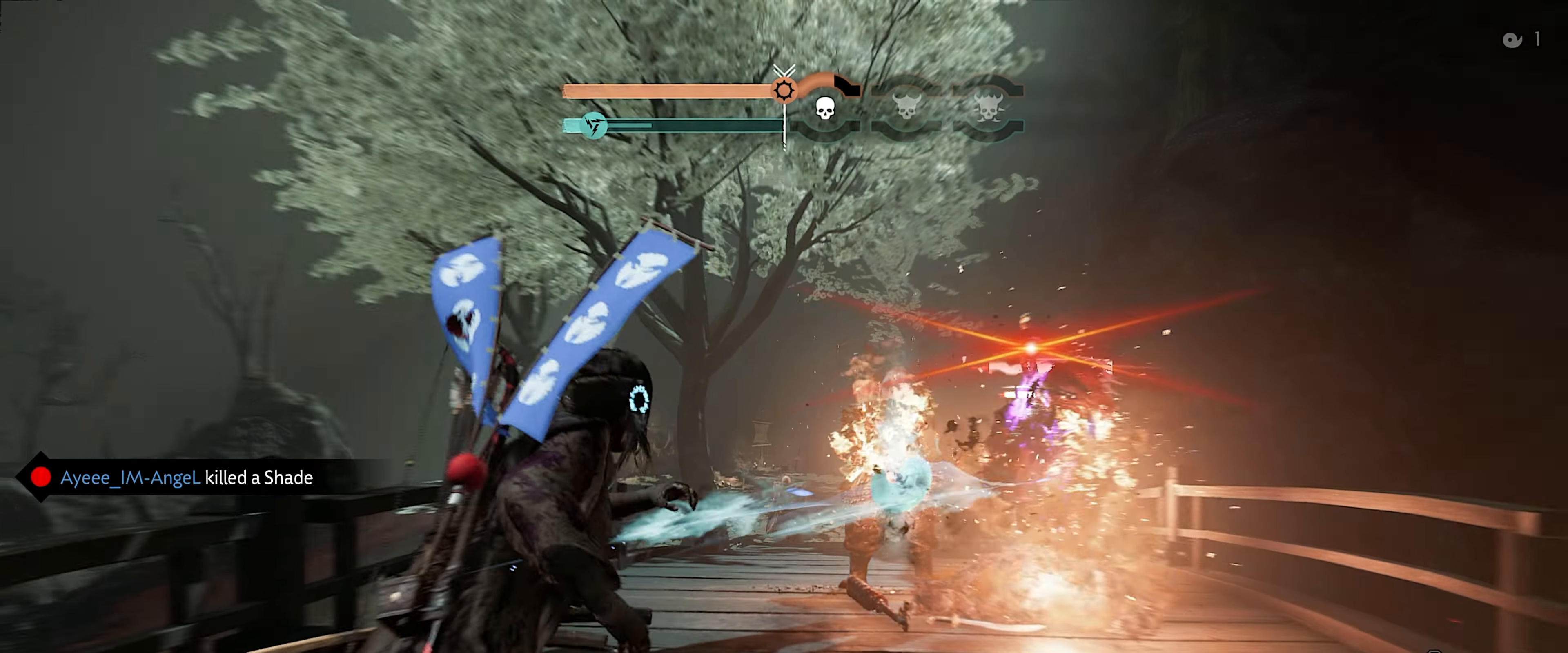
{"buttons": [], "left_stick": "up-right", "right_stick": "center", "events": [[317, "right_stick", "down"], [383, "left_stick", "up-right"], [483, "right_stick", "center"]]}
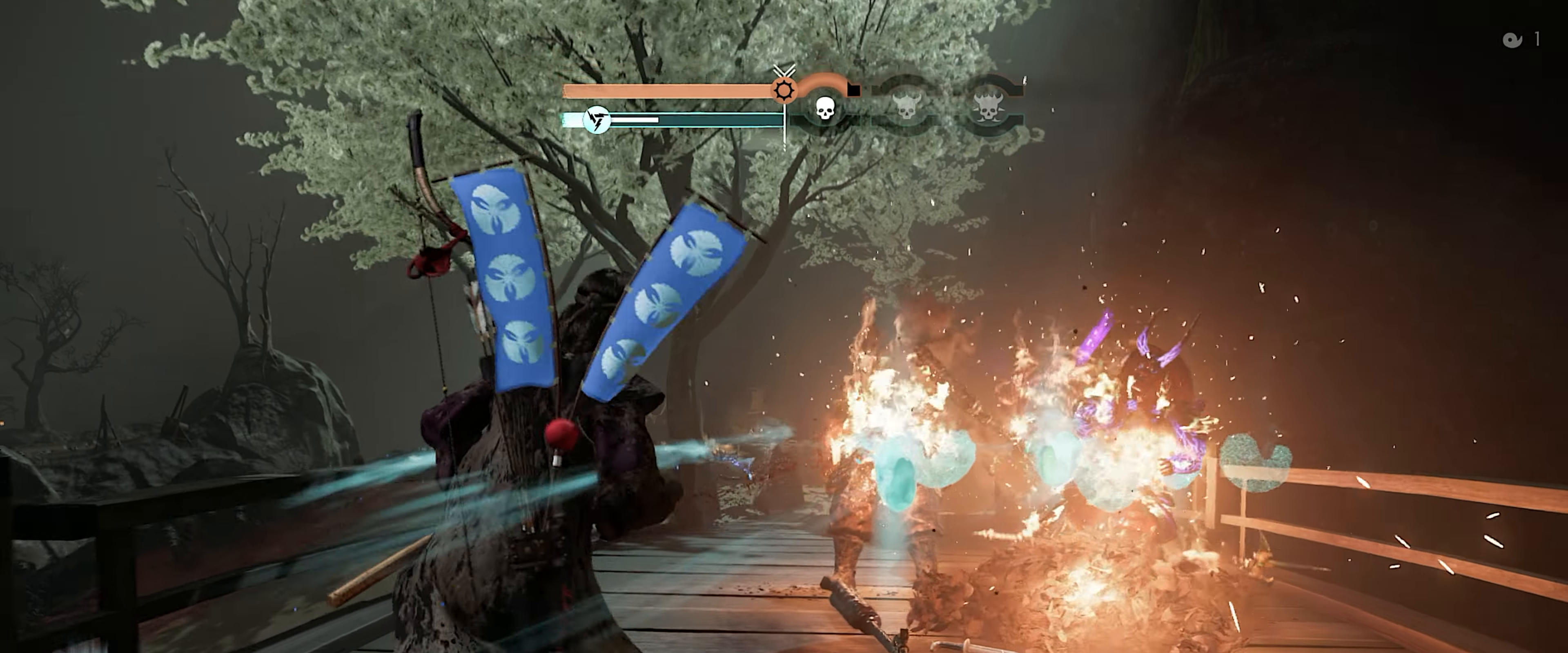
{"buttons": ["L3"], "left_stick": "up-right", "right_stick": "down", "events": [[267, "right_stick", "down"], [383, "L3", "down"]]}
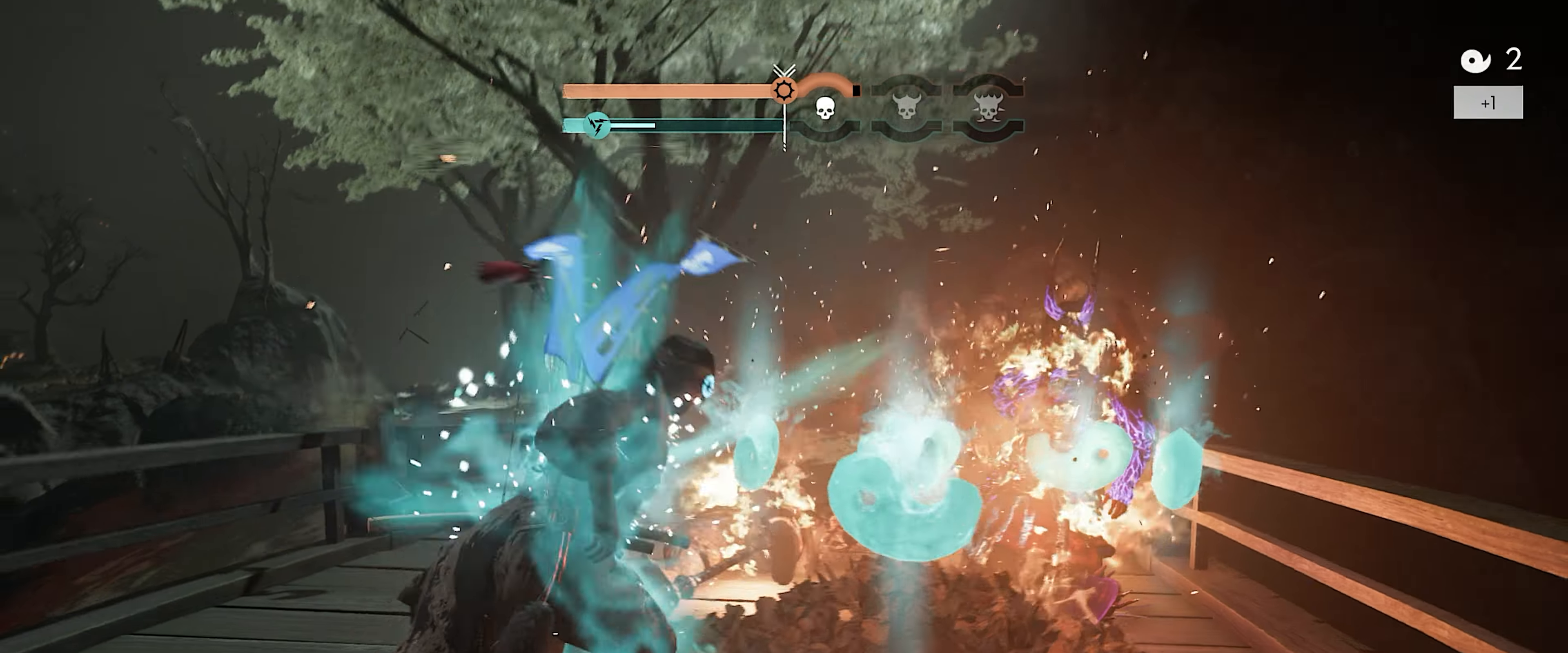
{"buttons": [], "left_stick": "down-left", "right_stick": "down-left", "events": [[17, "L3", "up"], [50, "right_stick", "center"], [67, "R2", "down"], [167, "left_stick", "center"], [200, "R2", "up"], [217, "right_stick", "down-left"], [233, "R2", "down"], [383, "R2", "up"], [383, "left_stick", "down-left"]]}
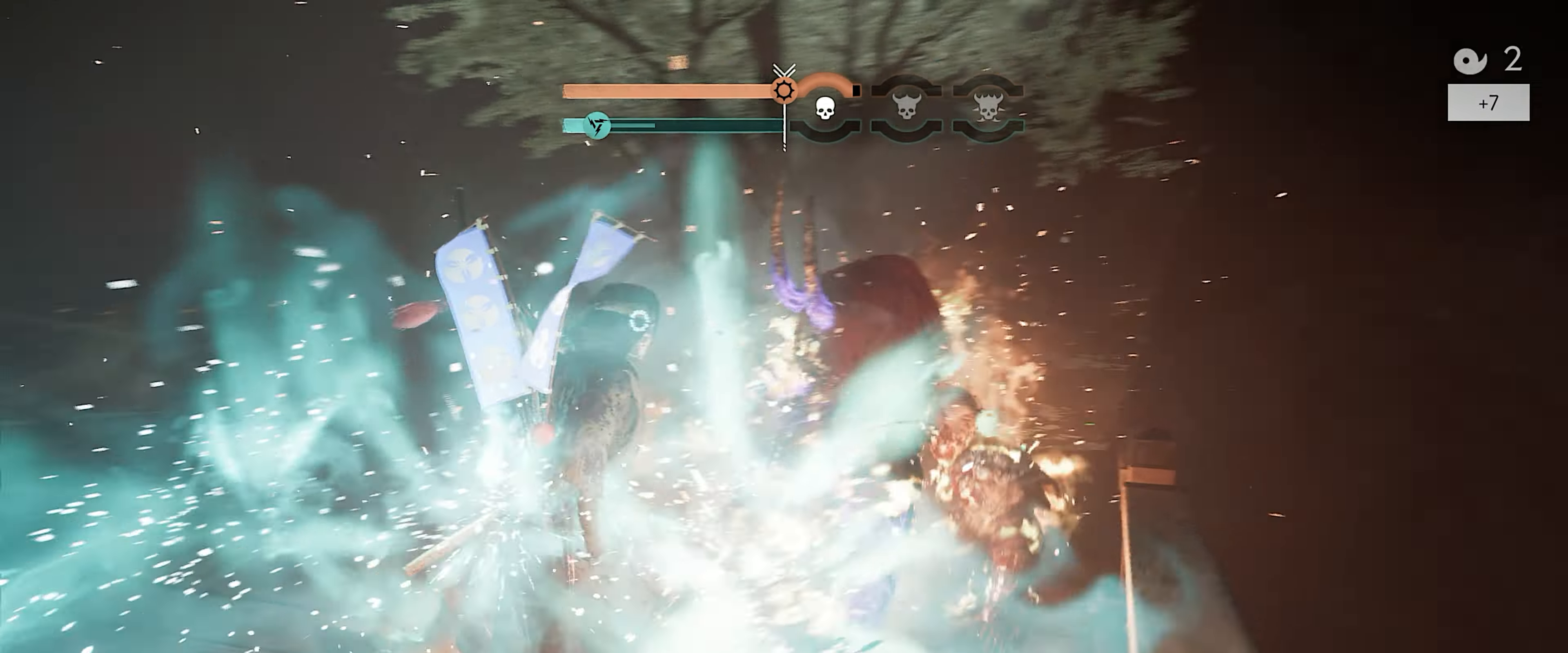
{"buttons": [], "left_stick": "left", "right_stick": "down", "events": [[83, "right_stick", "center"], [217, "left_stick", "left"], [500, "right_stick", "down"]]}
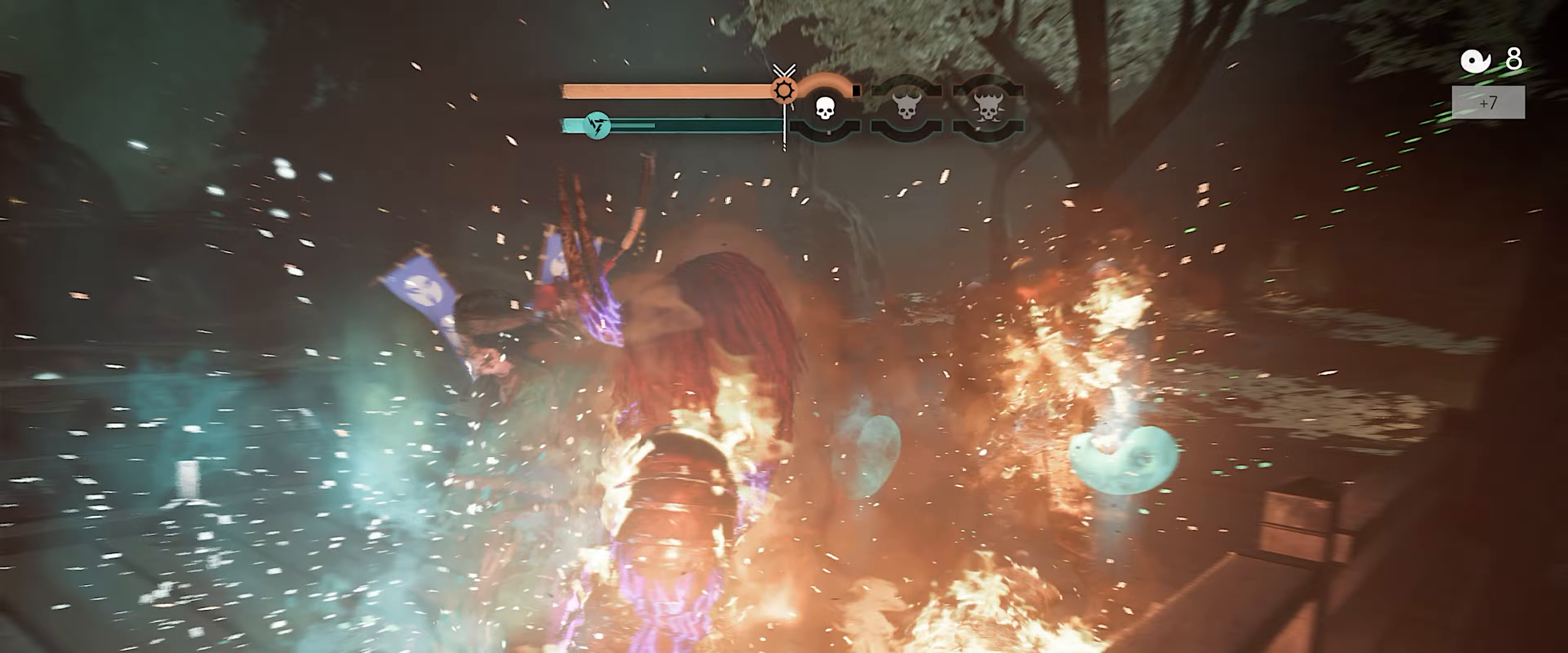
{"buttons": [], "left_stick": "up", "right_stick": "right", "events": [[100, "left_stick", "down-left"], [150, "L3", "down"], [183, "right_stick", "down-left"], [283, "L3", "up"], [417, "right_stick", "right"], [483, "left_stick", "up"]]}
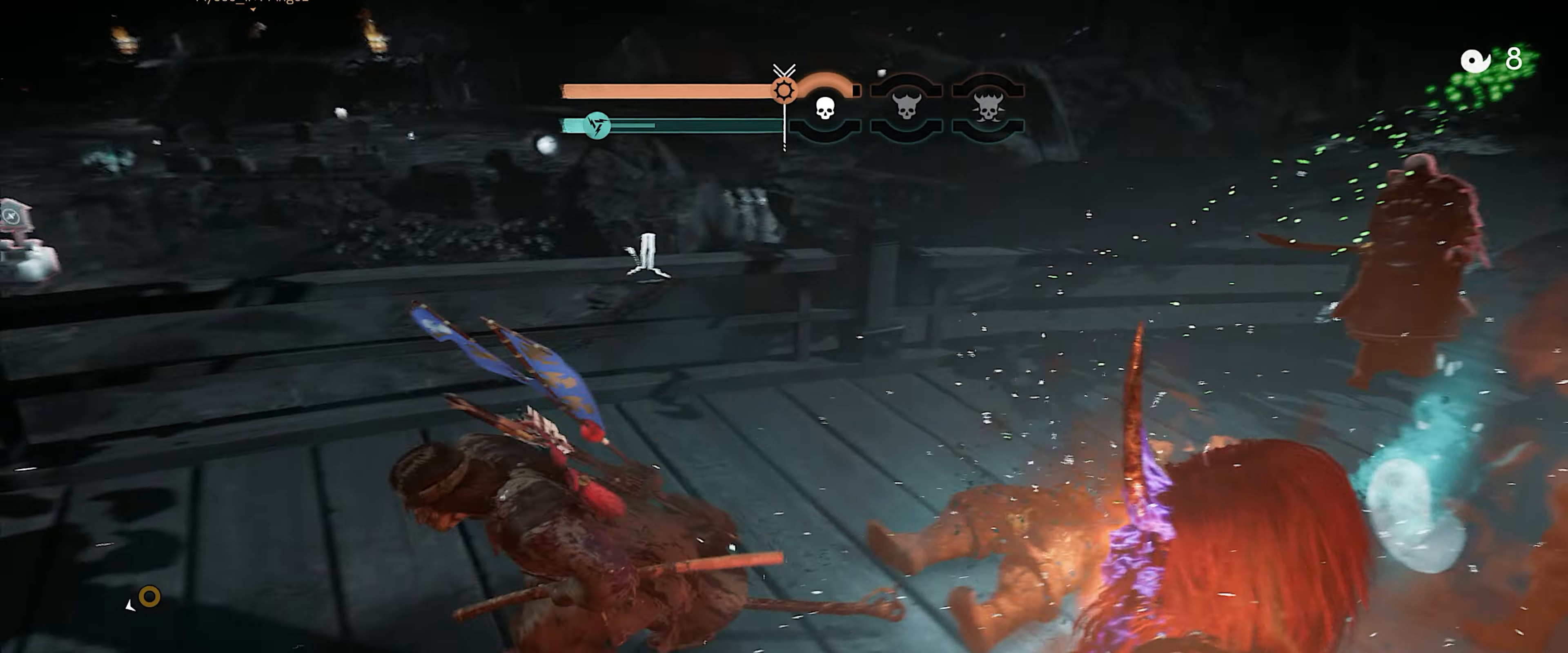
{"buttons": ["L2"], "left_stick": "up", "right_stick": "up", "events": [[17, "L2", "down"], [217, "right_stick", "up"]]}
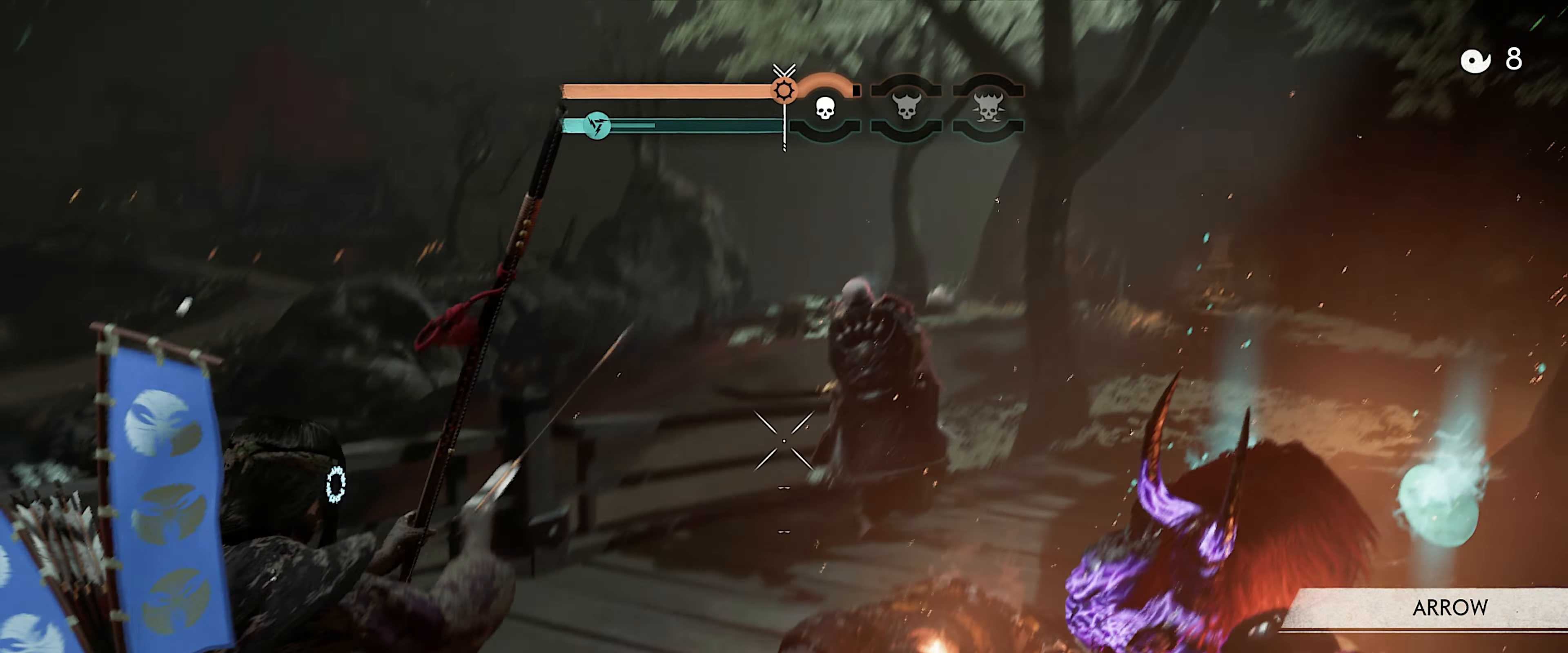
{"buttons": [], "left_stick": "up", "right_stick": "center", "events": [[117, "right_stick", "center"], [217, "R2", "down"], [333, "R2", "up"], [400, "L2", "up"]]}
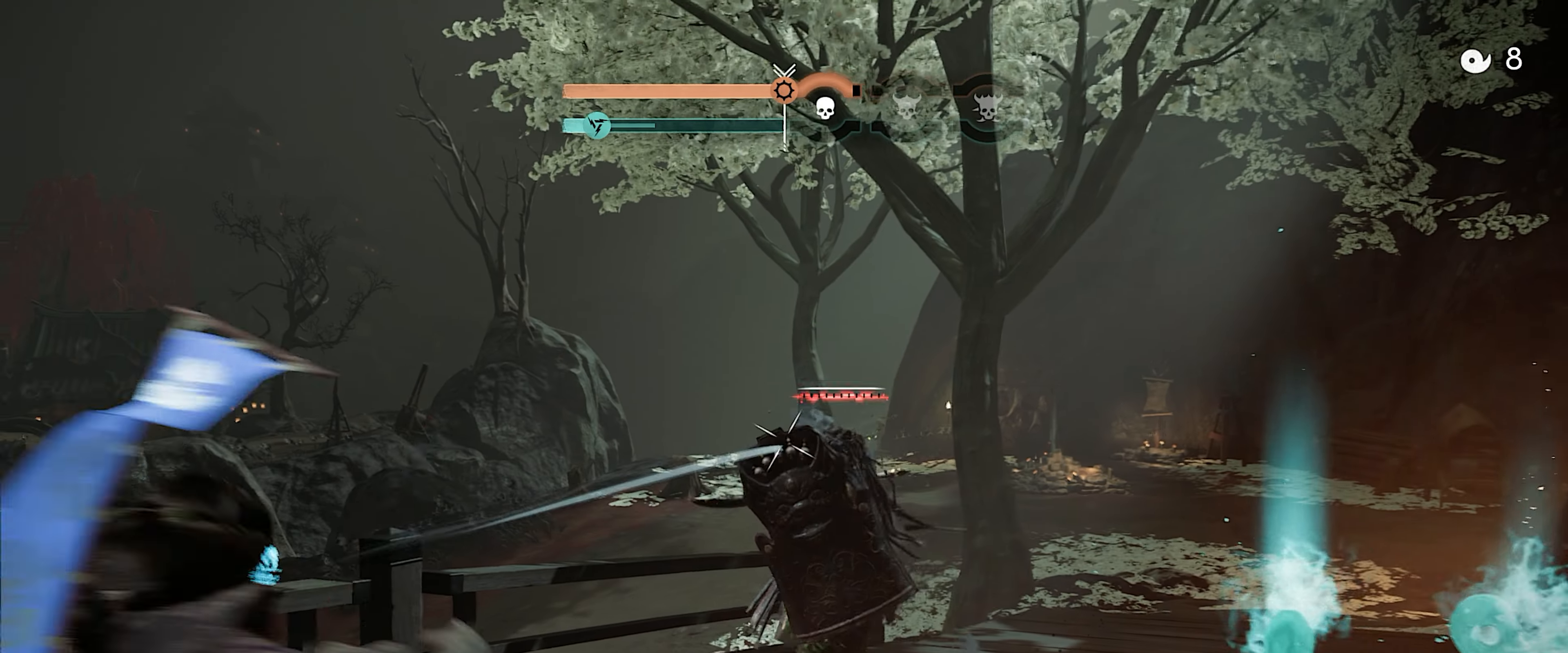
{"buttons": [], "left_stick": "center", "right_stick": "center", "events": [[167, "right_stick", "down-right"], [350, "right_stick", "center"], [433, "left_stick", "center"]]}
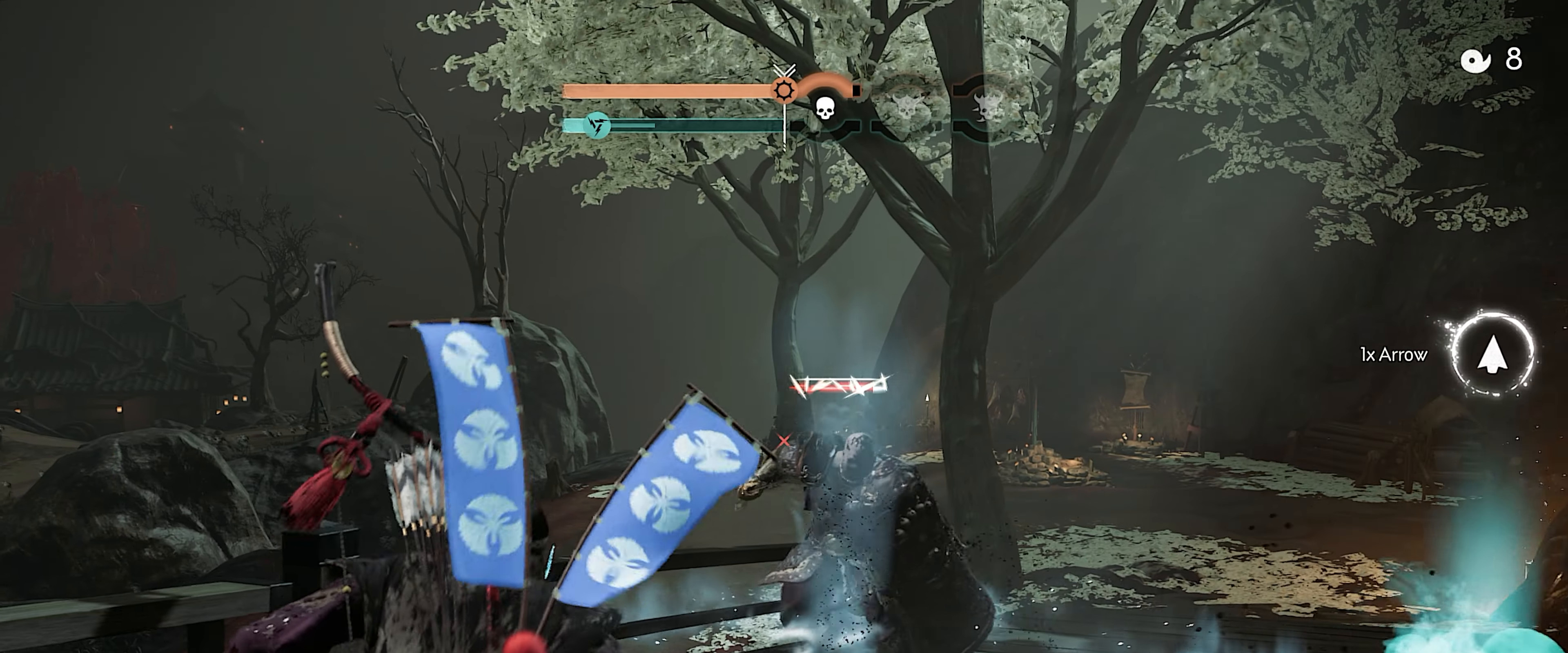
{"buttons": ["L2"], "left_stick": "up", "right_stick": "up", "events": [[133, "left_stick", "up-right"], [150, "L2", "down"], [233, "right_stick", "up-right"], [333, "left_stick", "up"], [367, "right_stick", "up"]]}
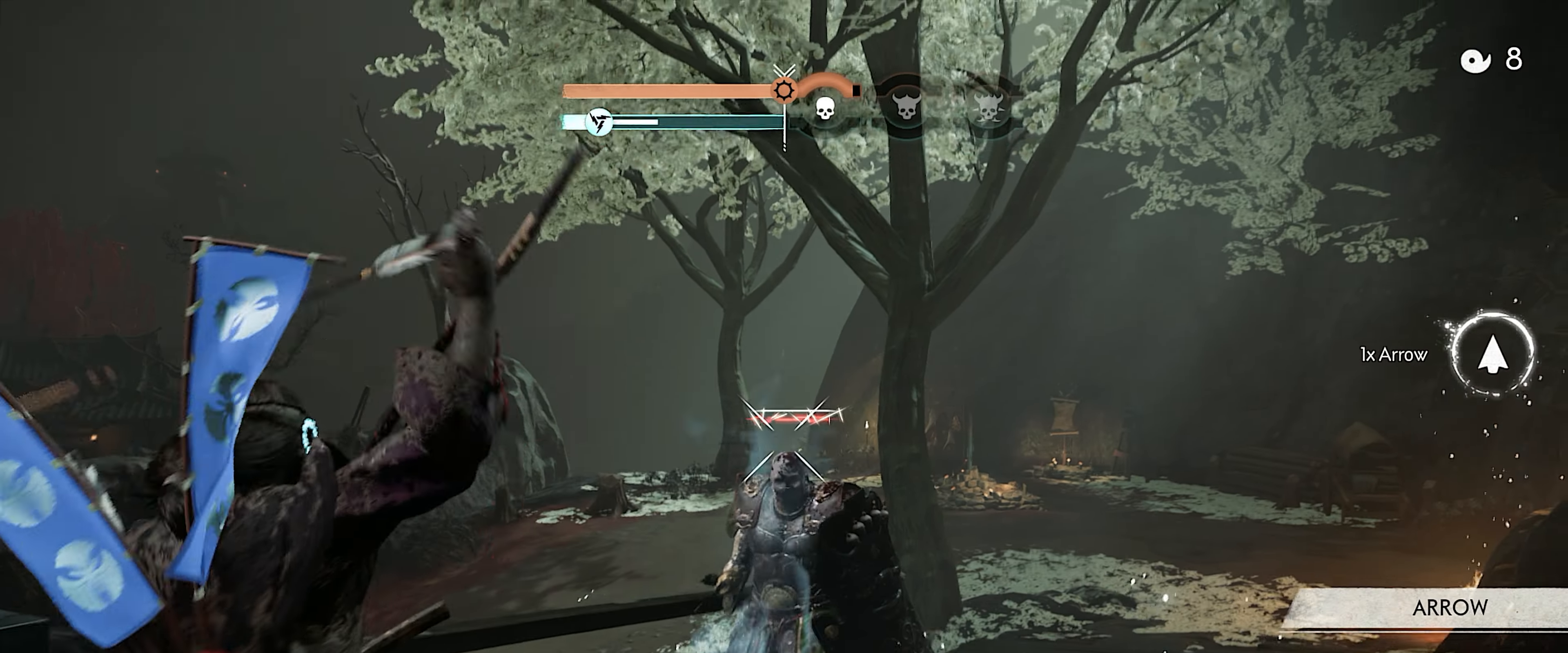
{"buttons": [], "left_stick": "up", "right_stick": "center", "events": [[117, "right_stick", "center"], [283, "R2", "down"], [417, "R2", "up"], [500, "L2", "up"]]}
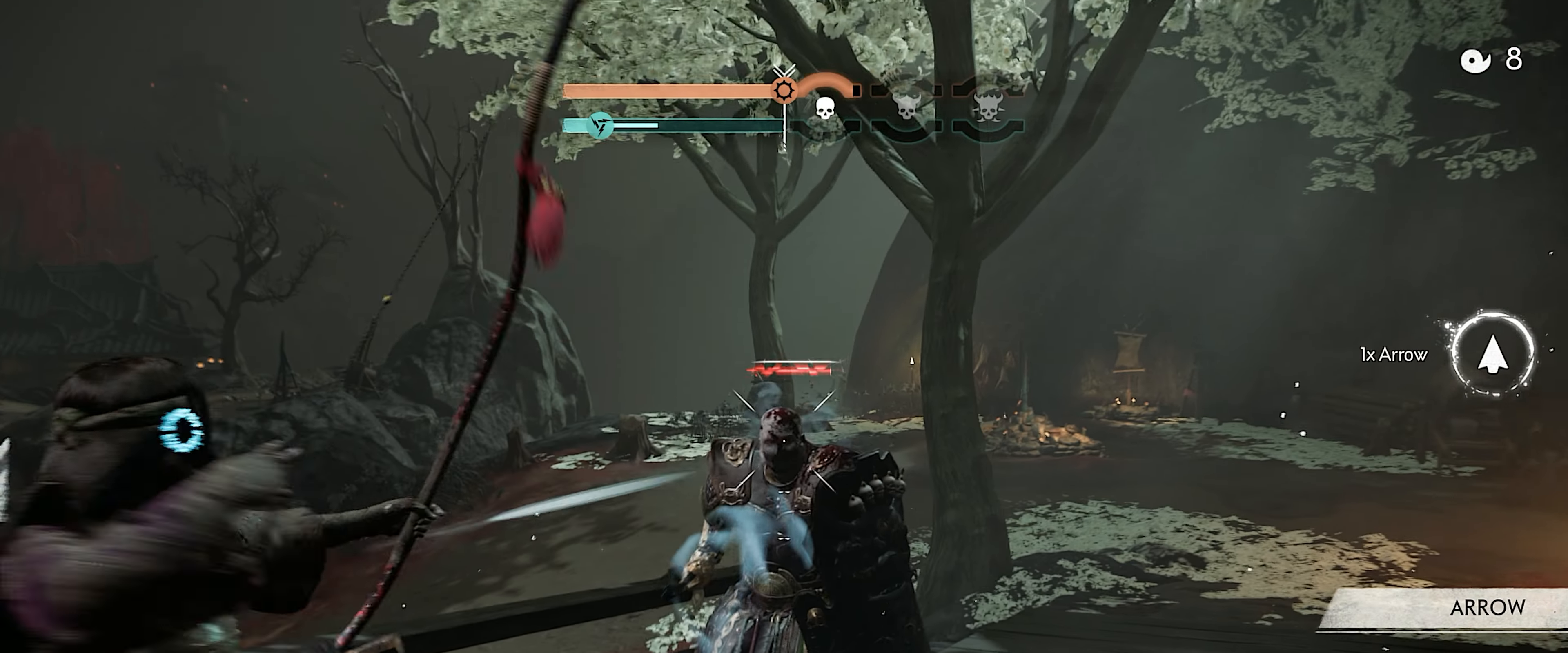
{"buttons": [], "left_stick": "up", "right_stick": "center", "events": [[83, "L3", "down"], [100, "right_stick", "down"], [167, "L3", "up"], [233, "right_stick", "center"]]}
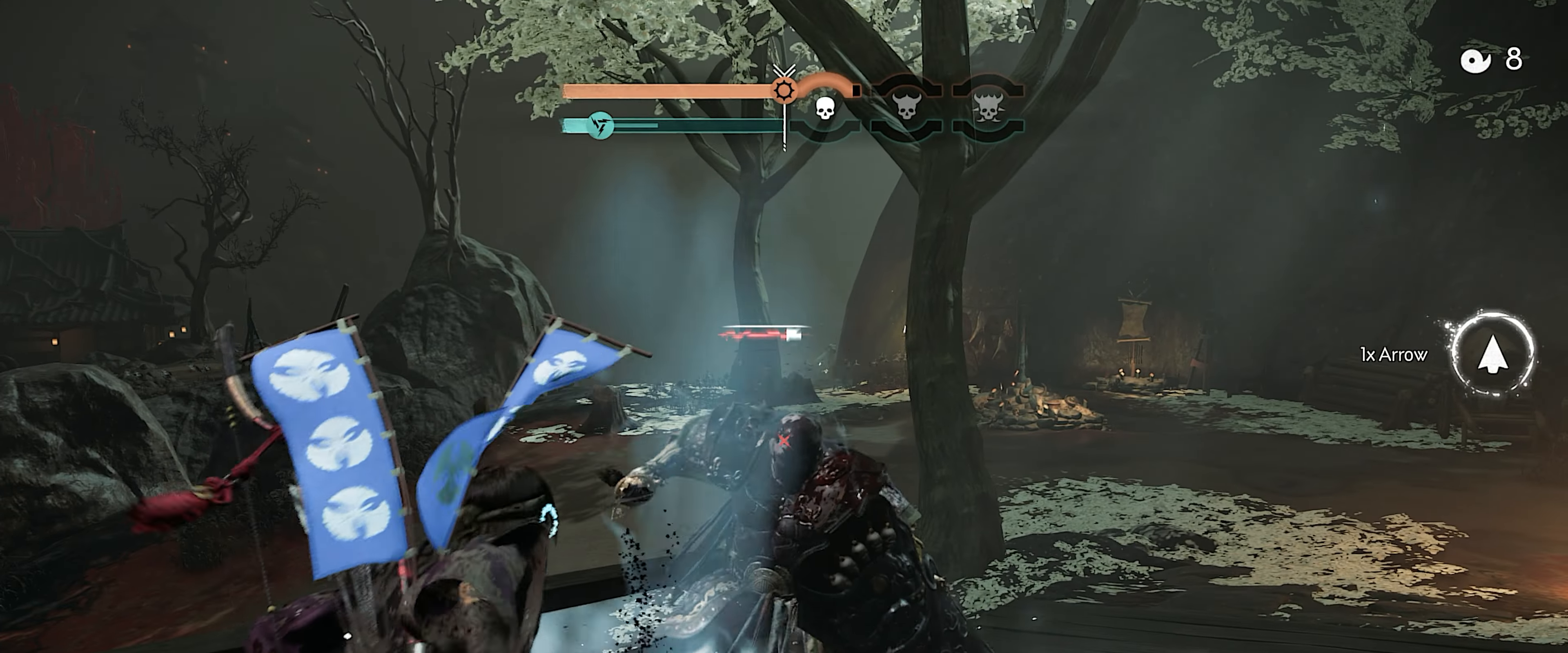
{"buttons": [], "left_stick": "up-right", "right_stick": "center", "events": [[17, "R1", "down"], [67, "SQUARE", "down"], [183, "SQUARE", "up"], [200, "left_stick", "up-right"], [217, "R1", "up"]]}
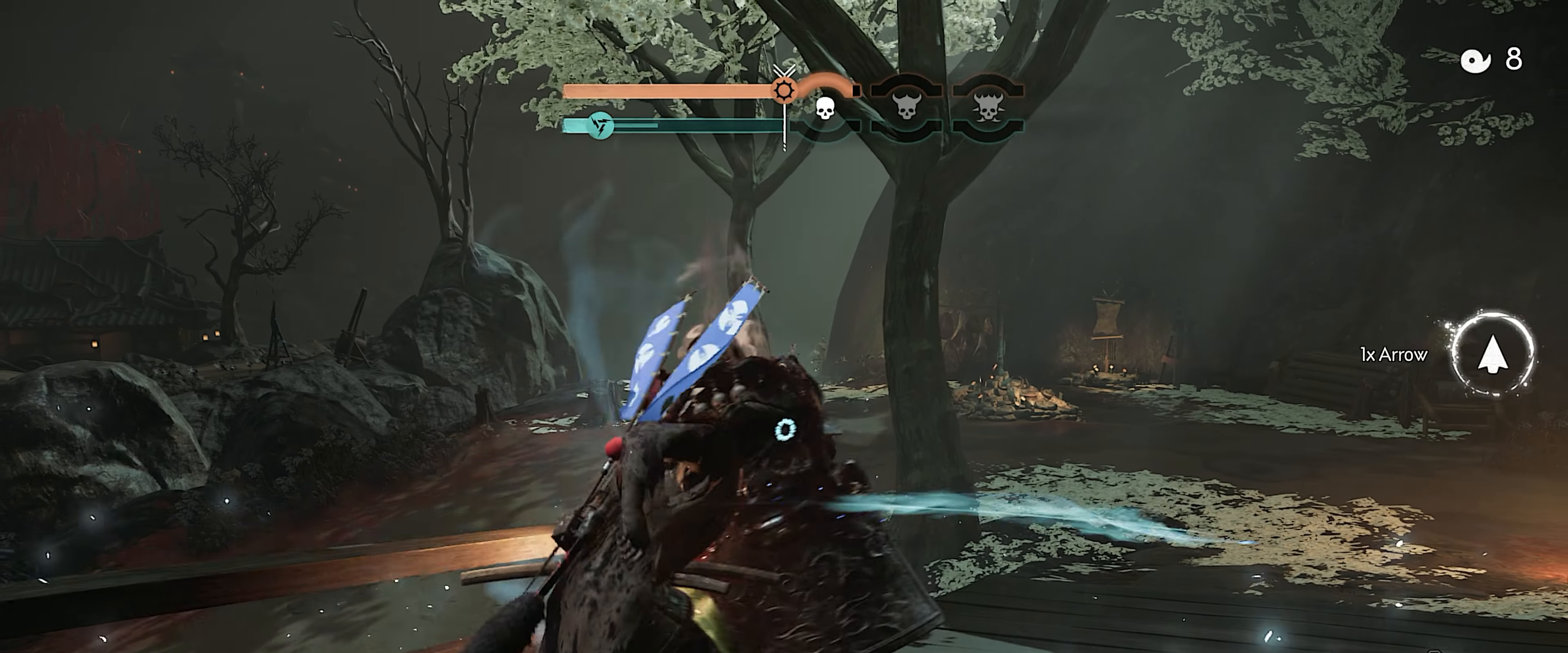
{"buttons": [], "left_stick": "down", "right_stick": "down-left", "events": [[100, "left_stick", "center"], [133, "right_stick", "down-left"], [233, "left_stick", "down"]]}
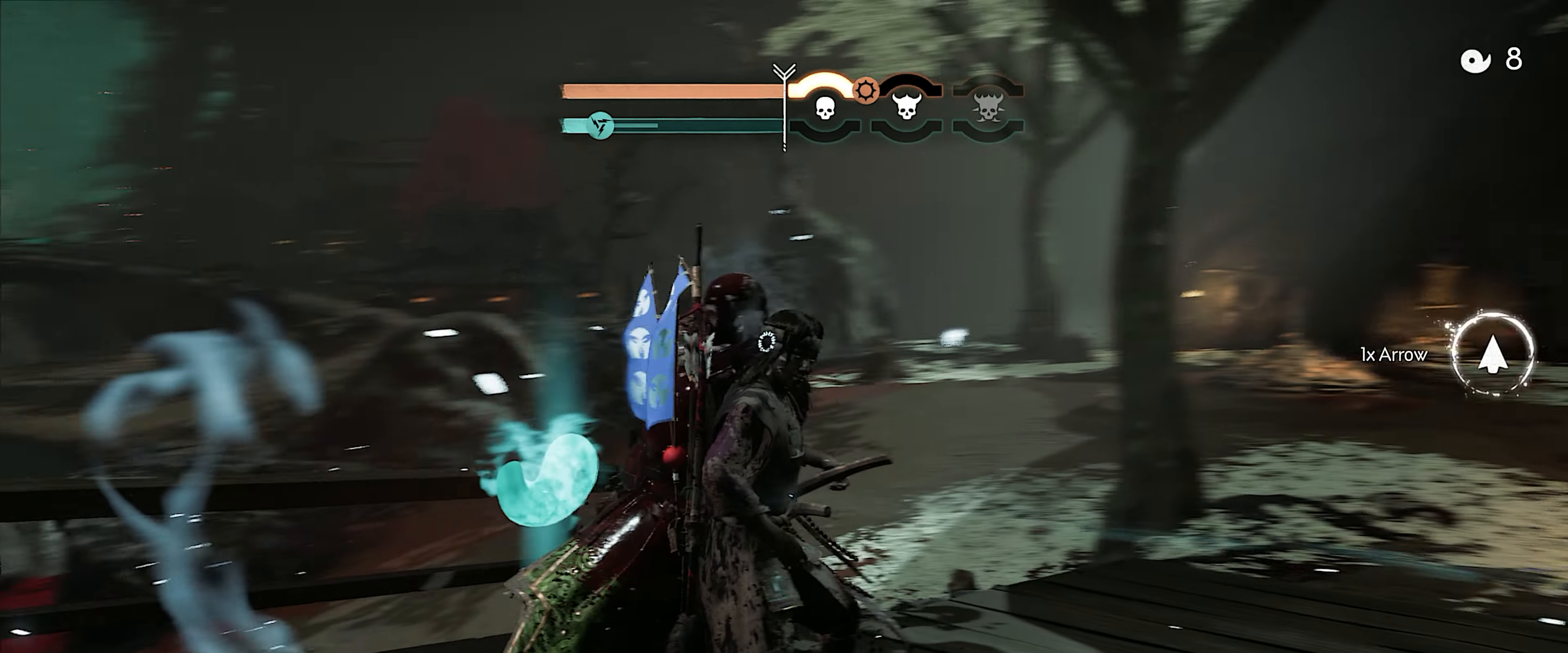
{"buttons": ["R2"], "left_stick": "left", "right_stick": "left", "events": [[100, "right_stick", "left"], [183, "R2", "down"], [283, "L3", "down"], [283, "left_stick", "down-left"], [333, "R2", "up"], [417, "L3", "up"], [417, "R2", "down"], [467, "left_stick", "left"]]}
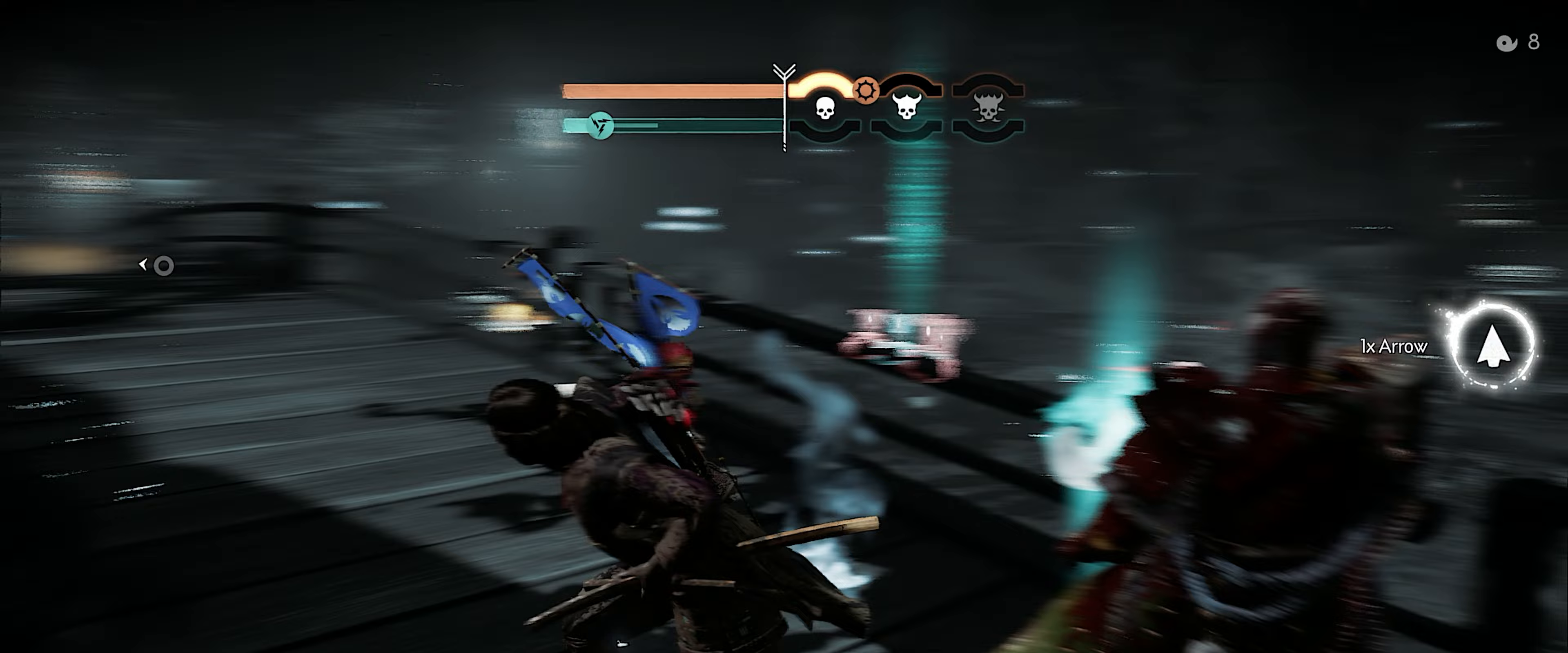
{"buttons": ["R2"], "left_stick": "up", "right_stick": "center", "events": [[33, "right_stick", "center"], [67, "R2", "up"], [117, "left_stick", "up-left"], [267, "left_stick", "up"], [417, "R2", "down"]]}
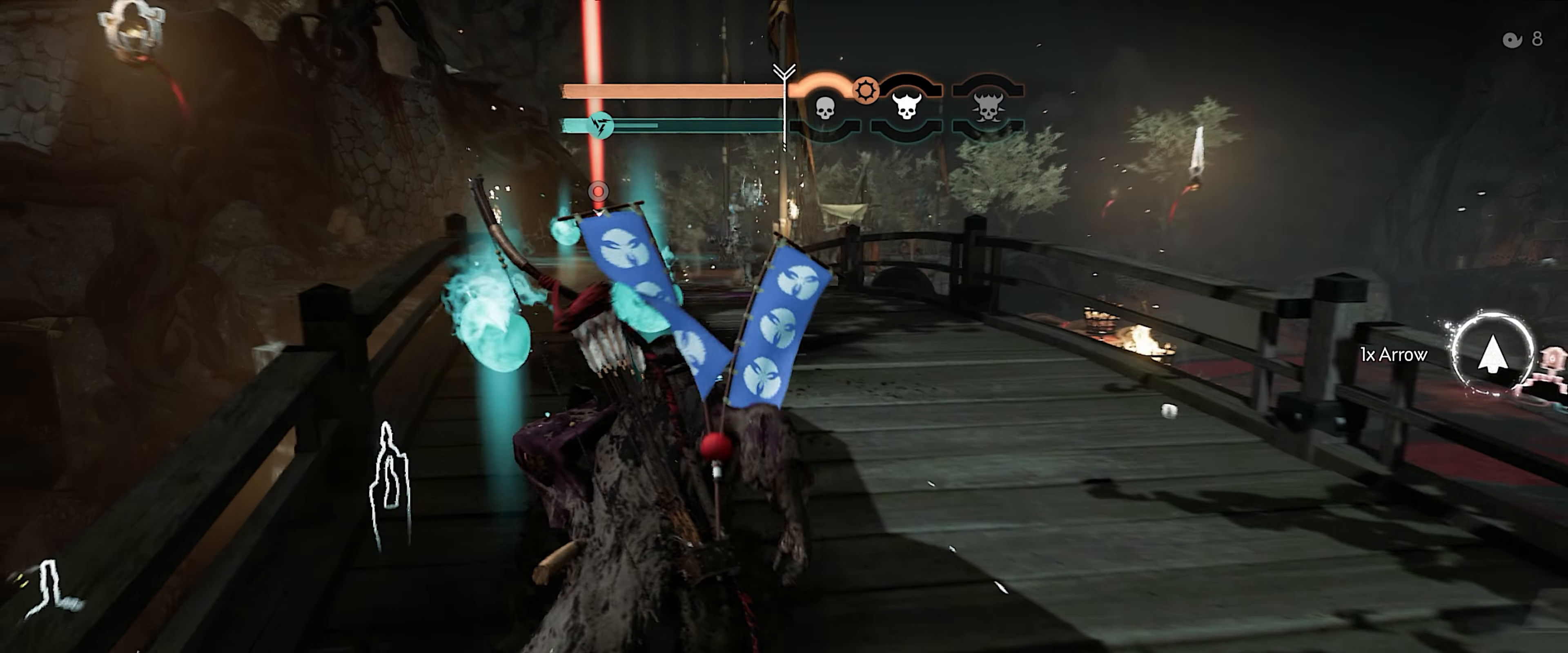
{"buttons": [], "left_stick": "up", "right_stick": "center", "events": [[67, "R2", "up"]]}
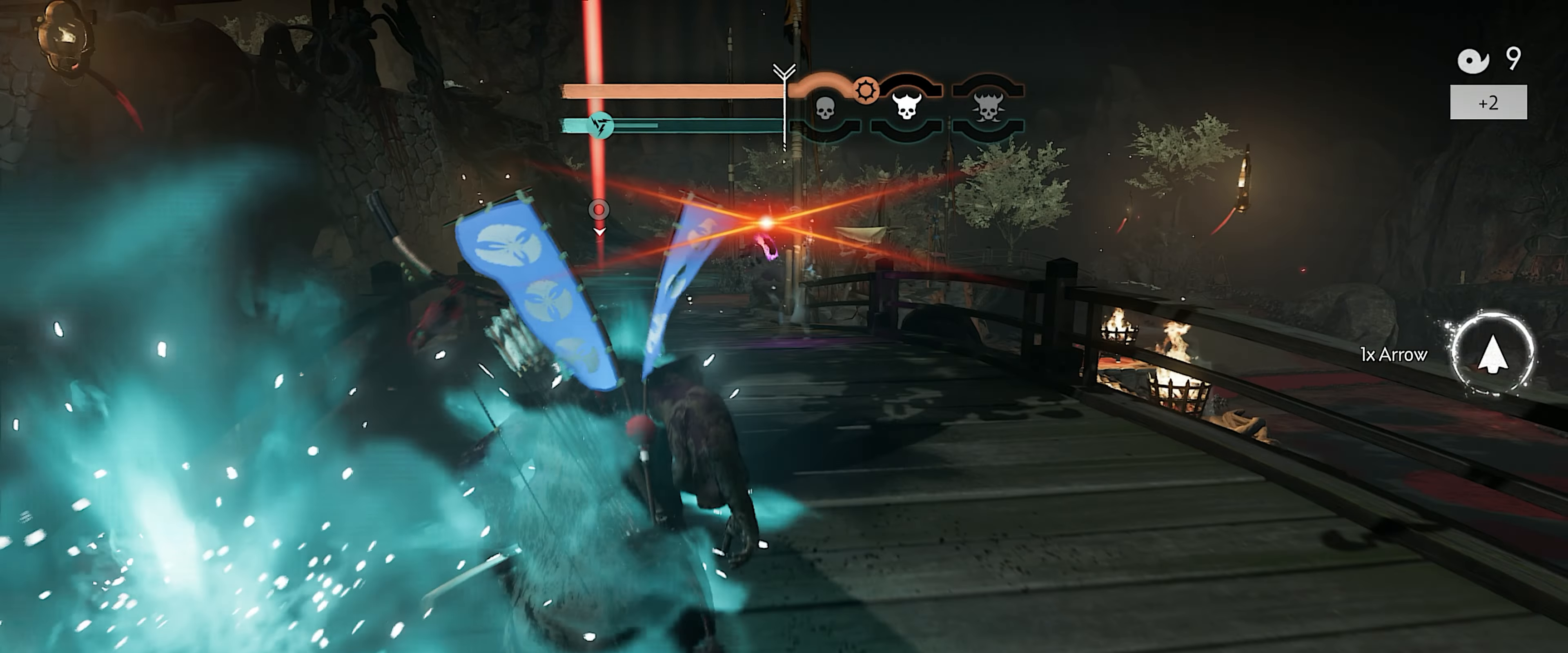
{"buttons": [], "left_stick": "up", "right_stick": "center", "events": []}